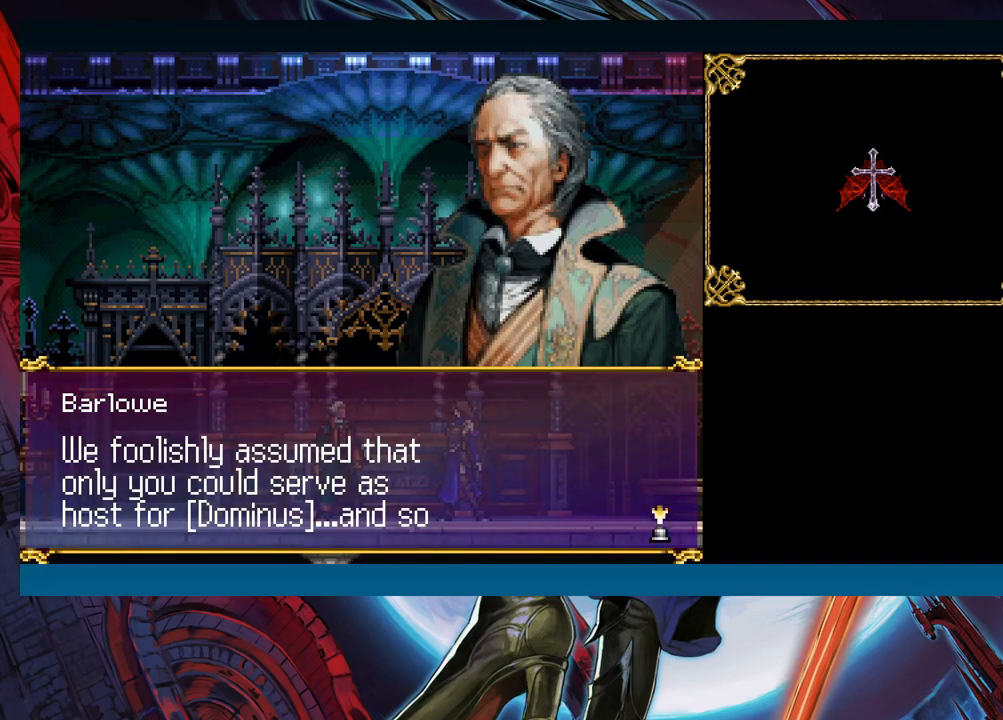
Gameplay with a controller (Xbox layout); each line is a JSON object with the inputs held at the frame after it. "events" lists button and stick changes between this image and that frame as [ms after this image, input, new state], when the widget could be followed in between. Not read: L2 R2 right_stick.
{"buttons": [], "left_stick": "center", "events": []}
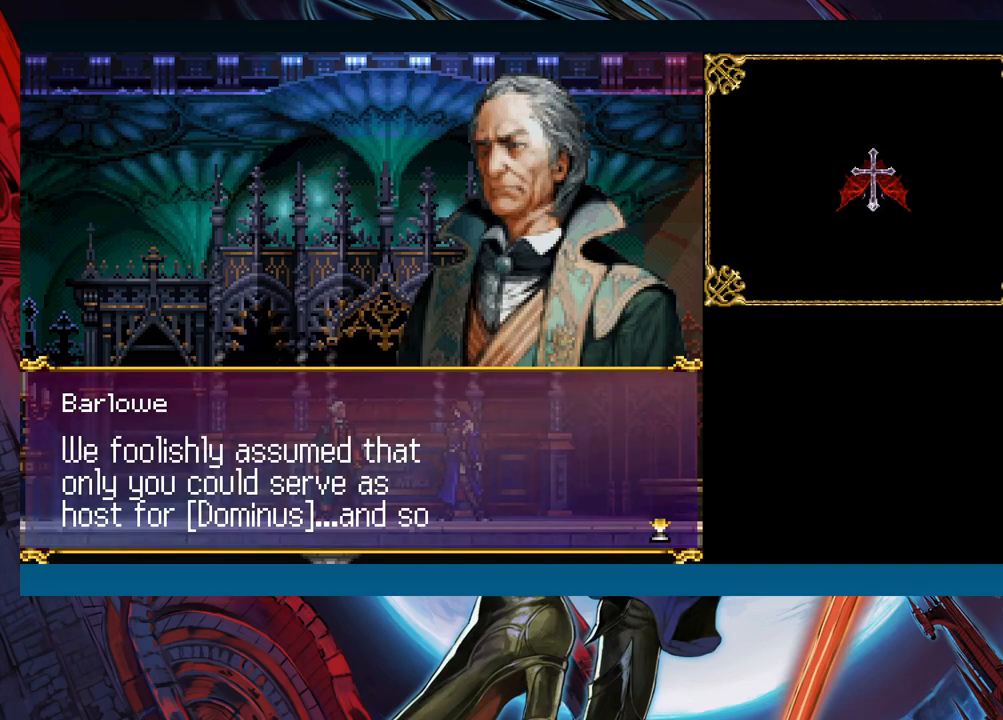
{"buttons": [], "left_stick": "center", "events": [[200, "A", "down"], [300, "A", "up"]]}
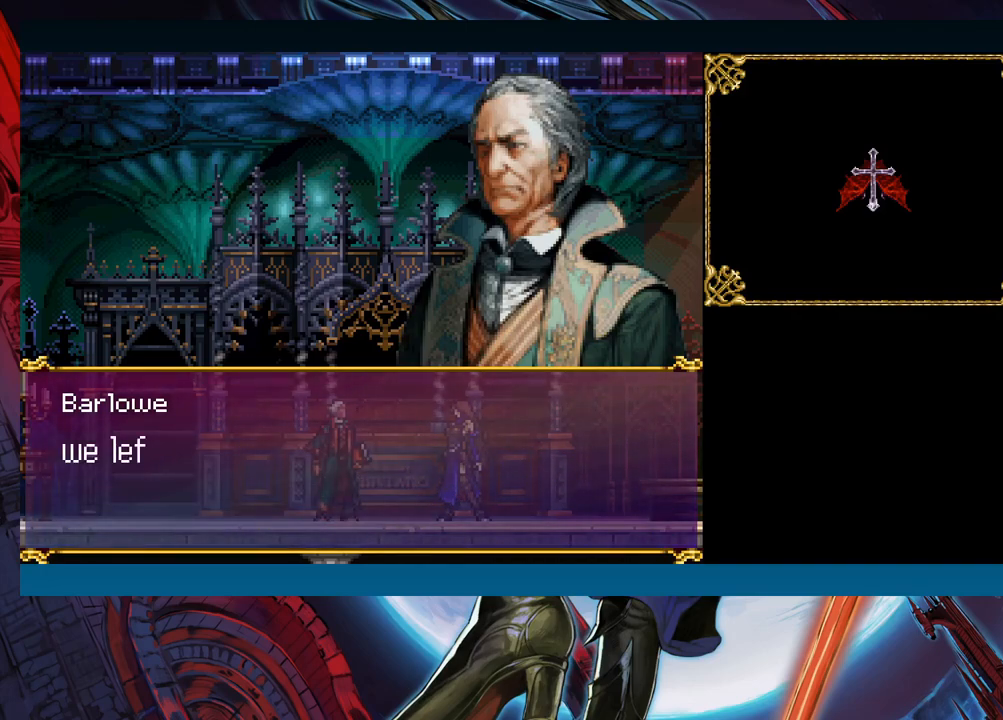
{"buttons": [], "left_stick": "center", "events": [[350, "A", "down"], [483, "A", "up"]]}
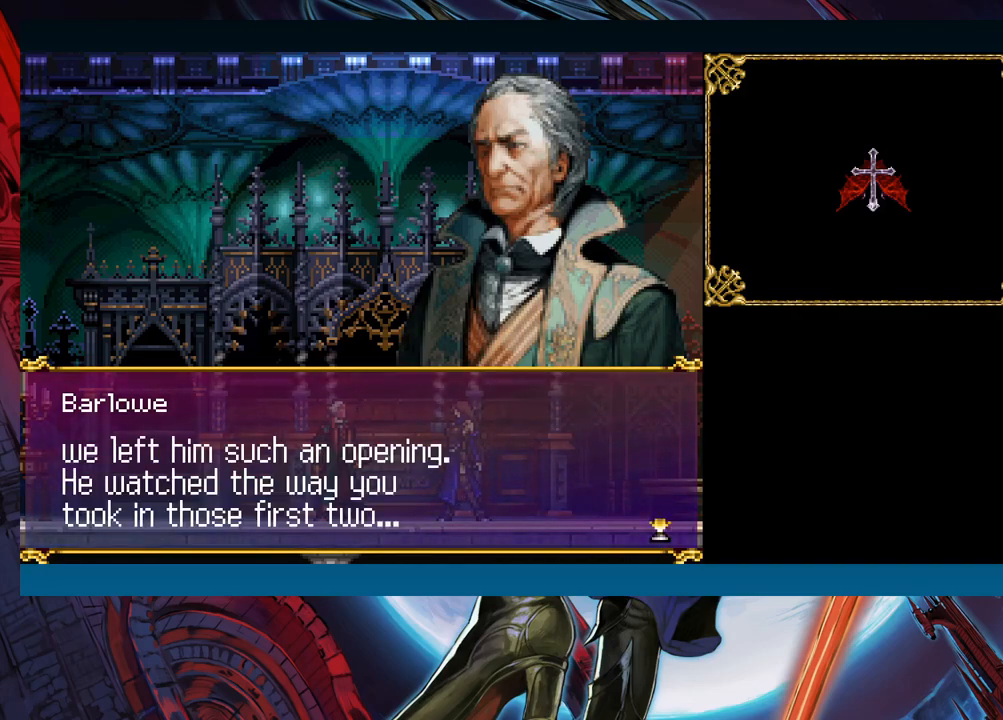
{"buttons": [], "left_stick": "center", "events": []}
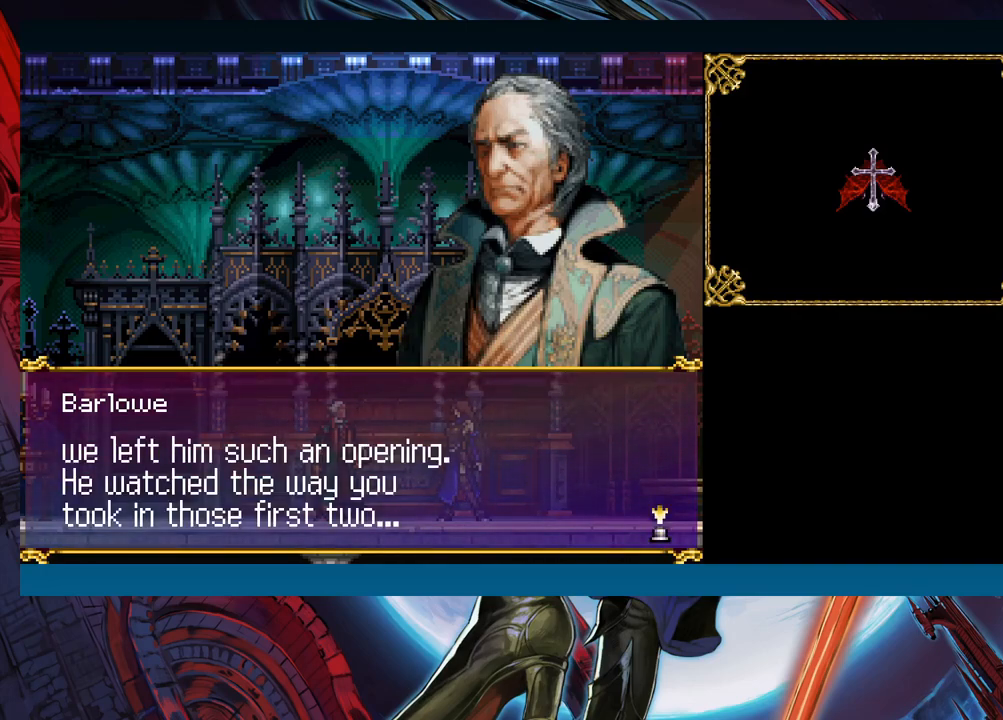
{"buttons": [], "left_stick": "center", "events": []}
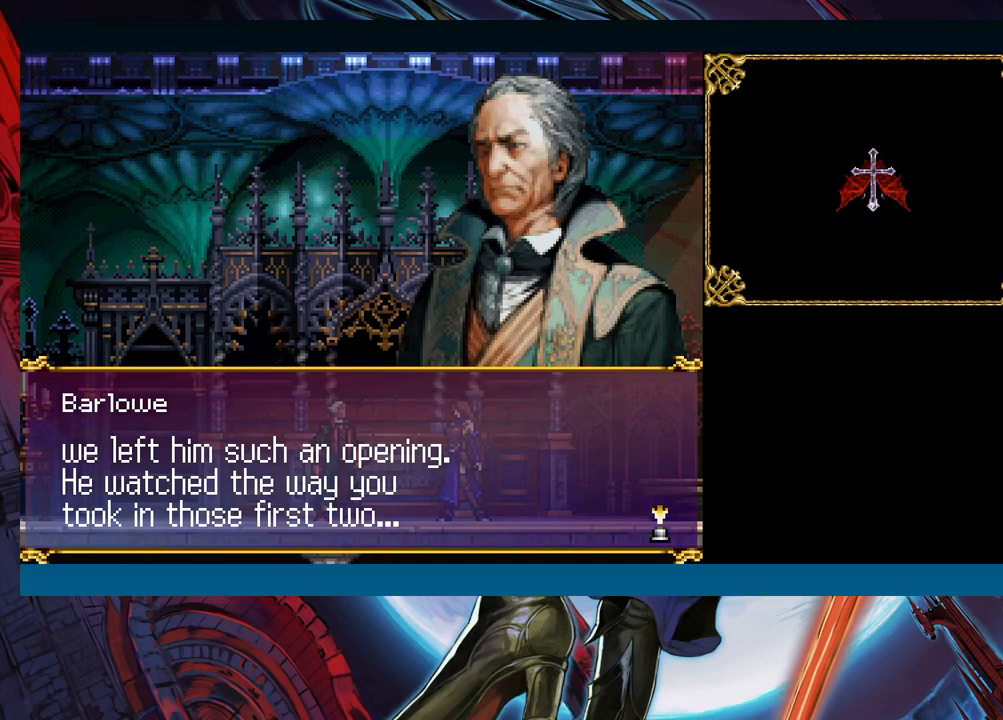
{"buttons": [], "left_stick": "center", "events": []}
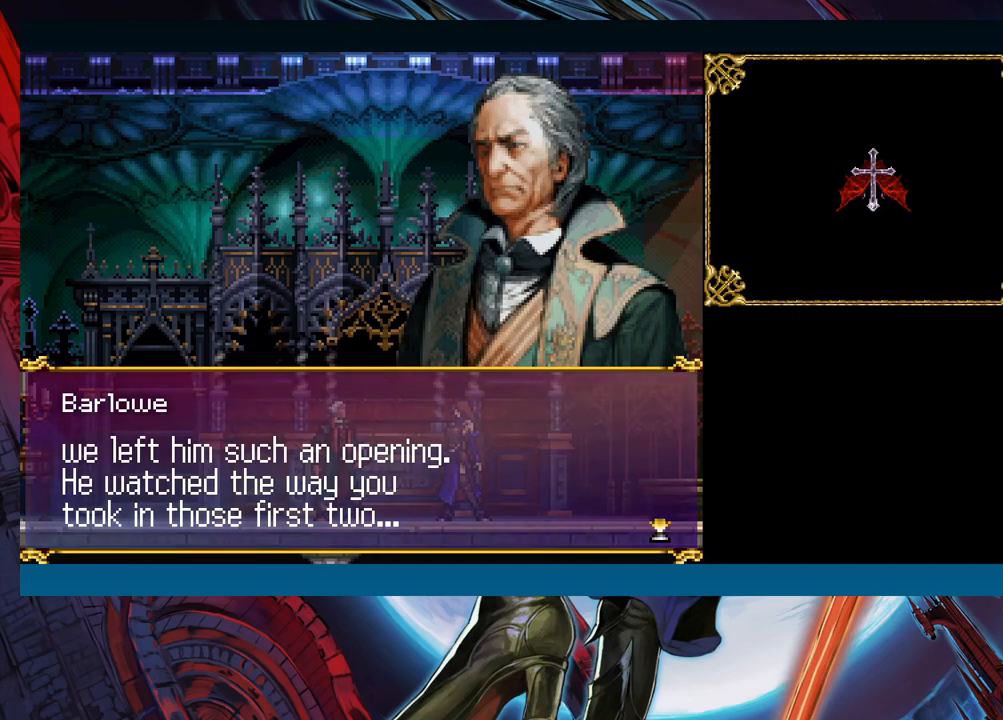
{"buttons": [], "left_stick": "center", "events": []}
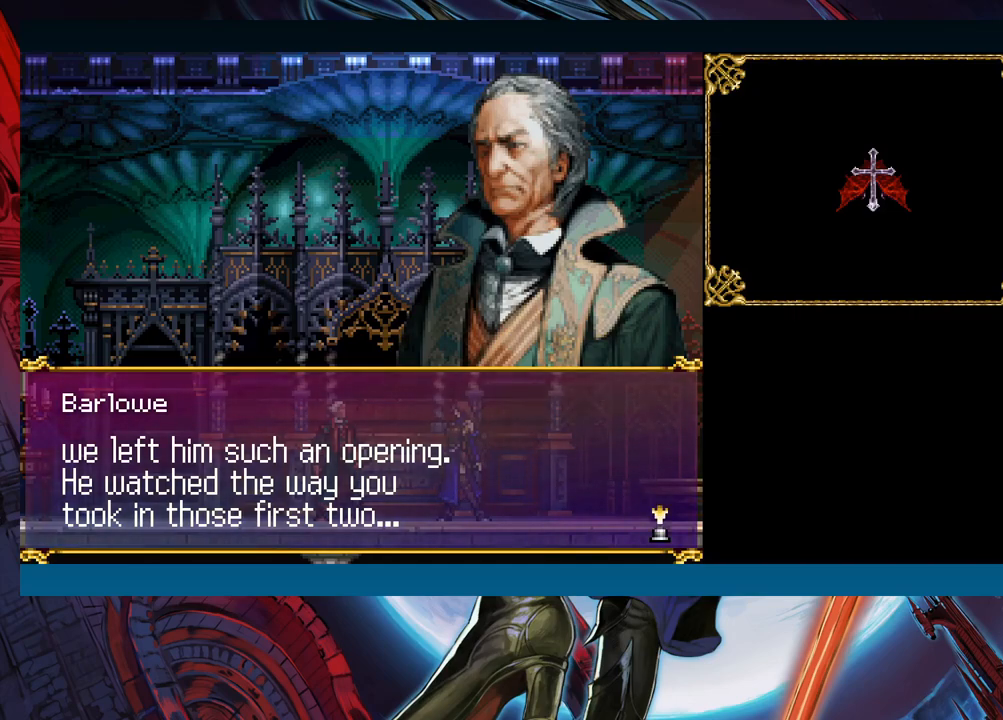
{"buttons": [], "left_stick": "center", "events": []}
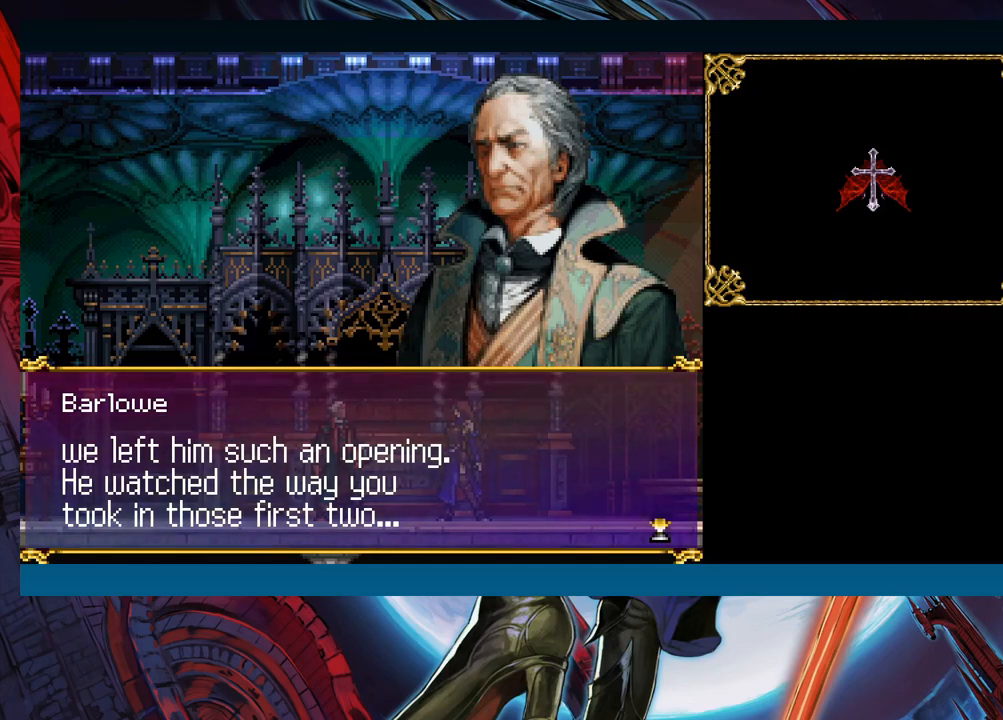
{"buttons": [], "left_stick": "center", "events": [[200, "A", "down"], [350, "A", "up"]]}
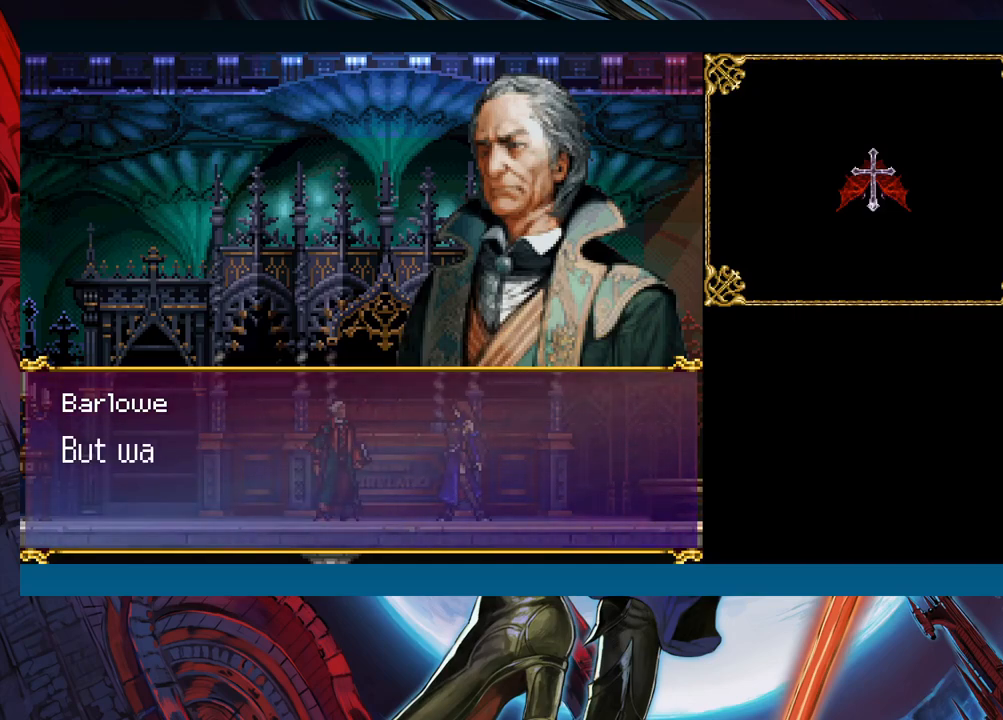
{"buttons": [], "left_stick": "center", "events": [[217, "A", "down"], [350, "A", "up"]]}
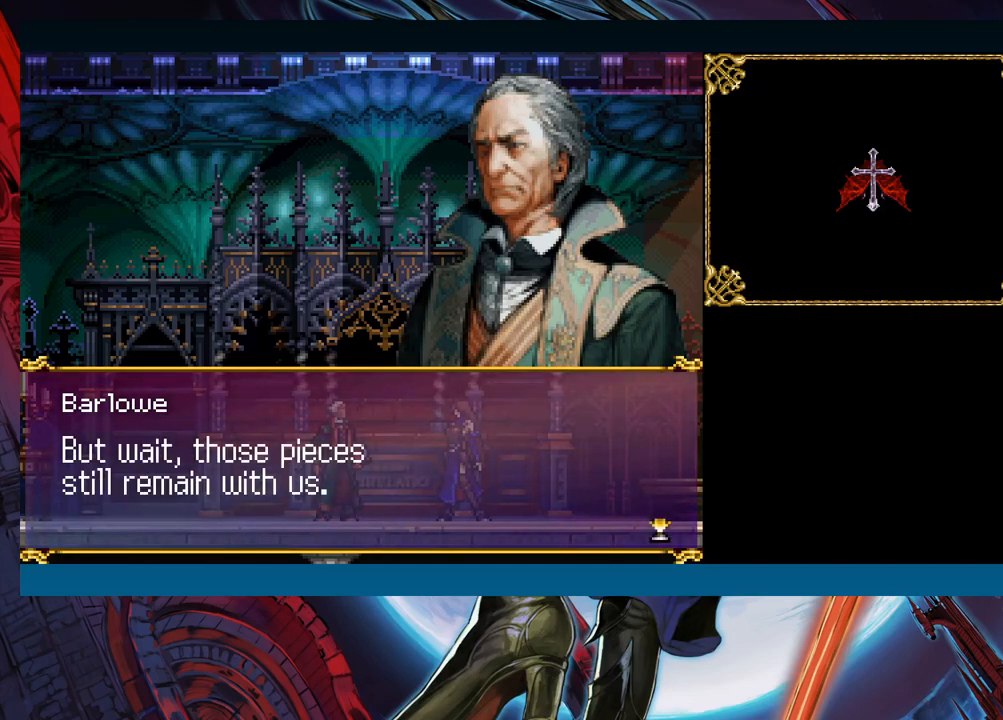
{"buttons": [], "left_stick": "center", "events": []}
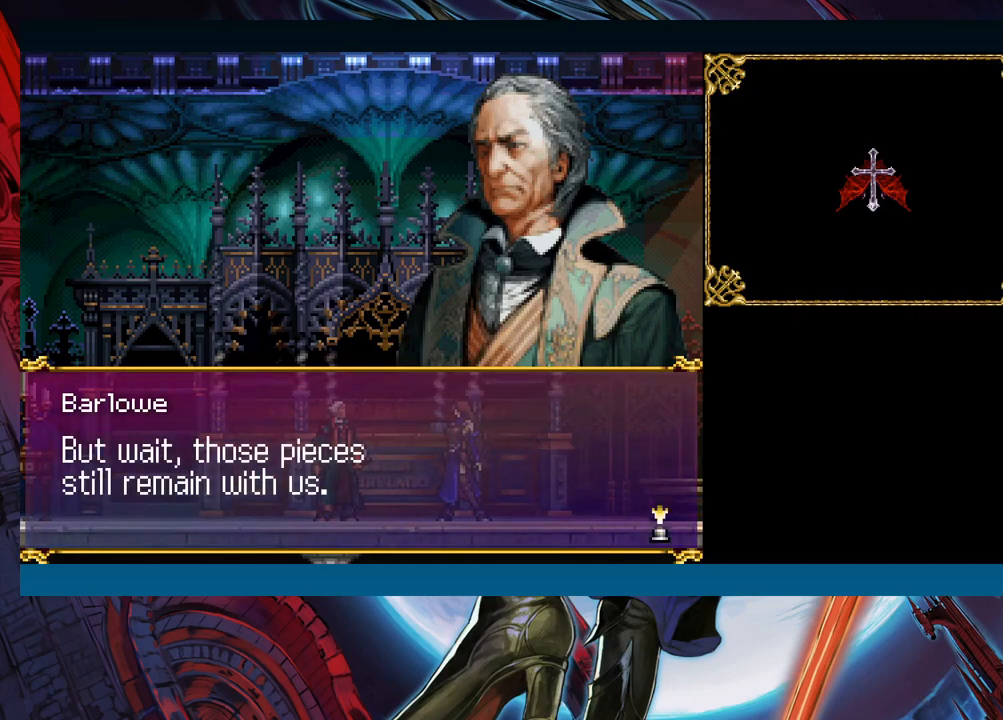
{"buttons": [], "left_stick": "center", "events": []}
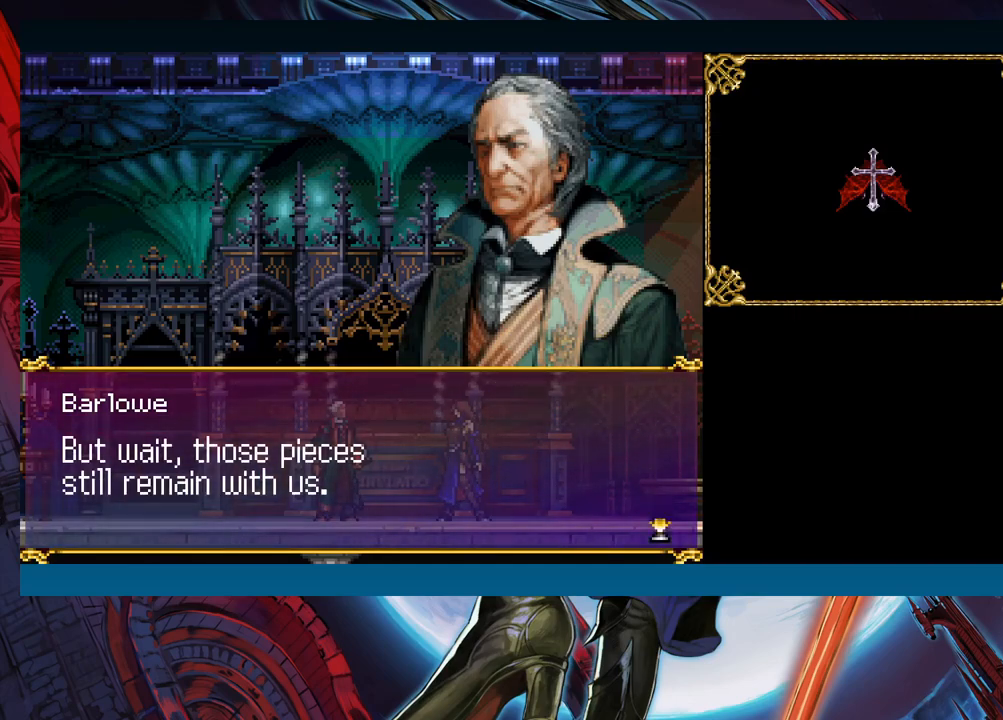
{"buttons": [], "left_stick": "center", "events": [[33, "A", "down"], [167, "A", "up"]]}
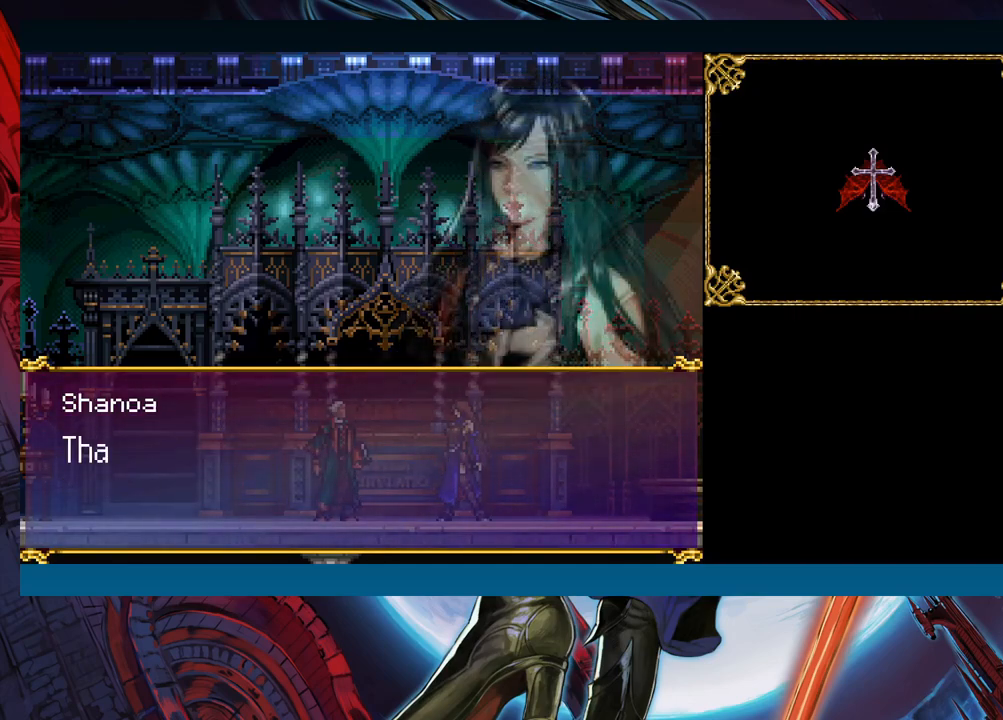
{"buttons": [], "left_stick": "center", "events": [[67, "A", "down"], [217, "A", "up"]]}
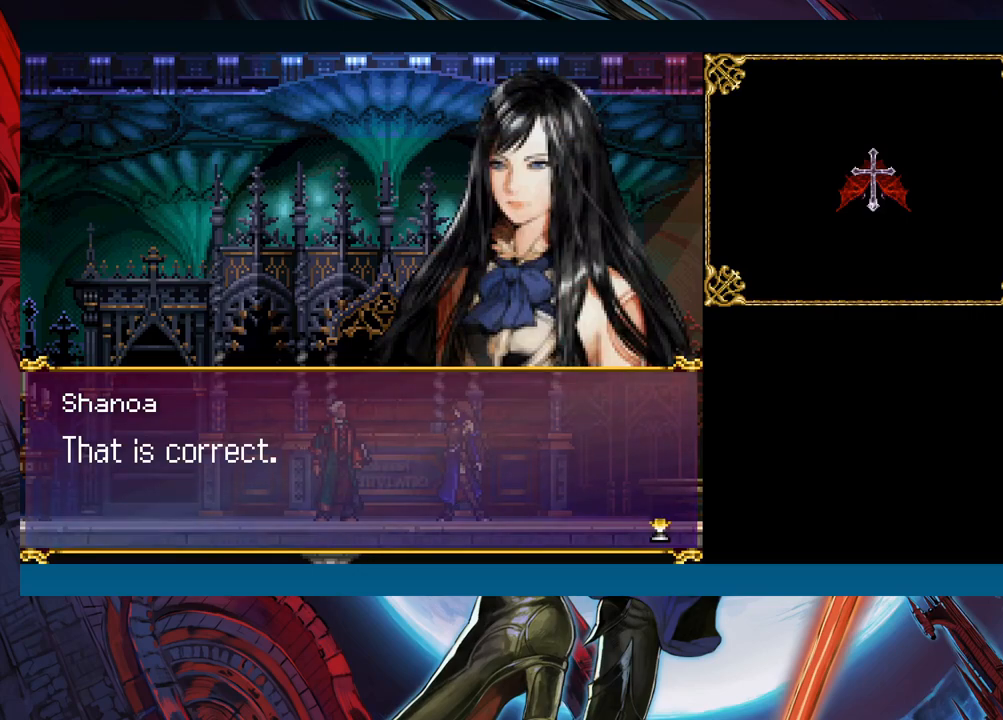
{"buttons": [], "left_stick": "center", "events": [[217, "A", "down"], [400, "A", "up"]]}
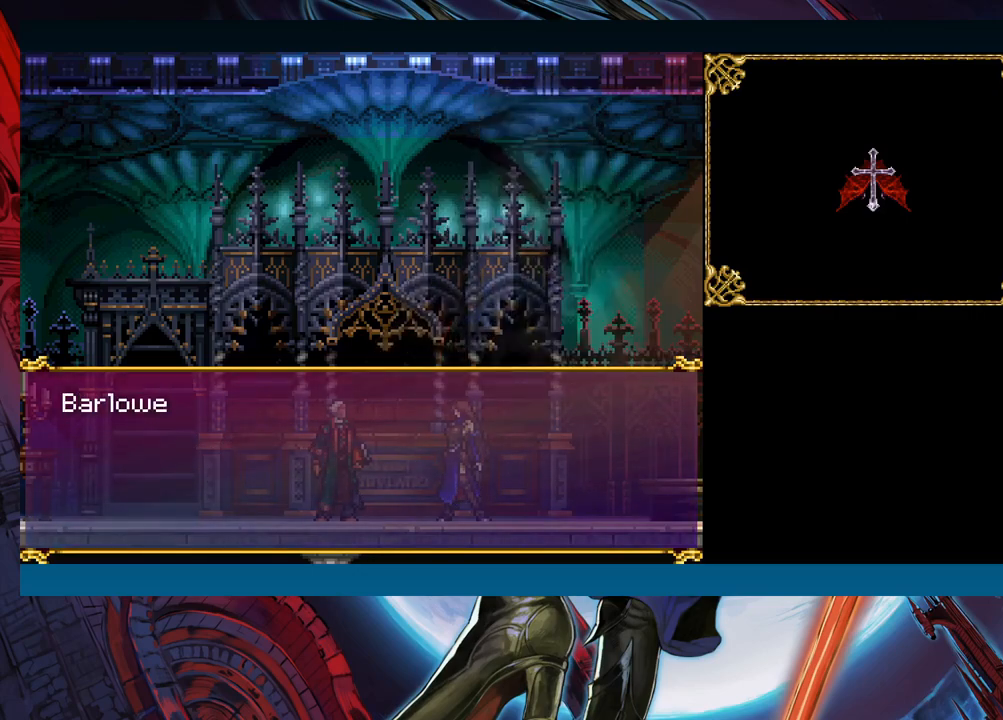
{"buttons": [], "left_stick": "center", "events": [[250, "A", "down"], [367, "A", "up"]]}
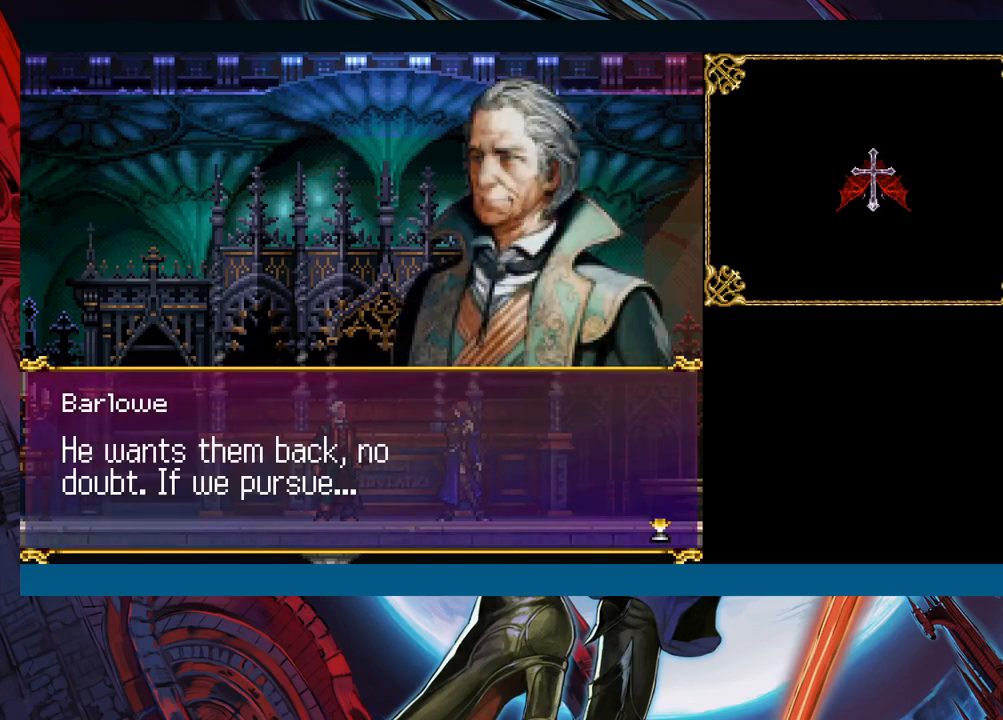
{"buttons": [], "left_stick": "center", "events": []}
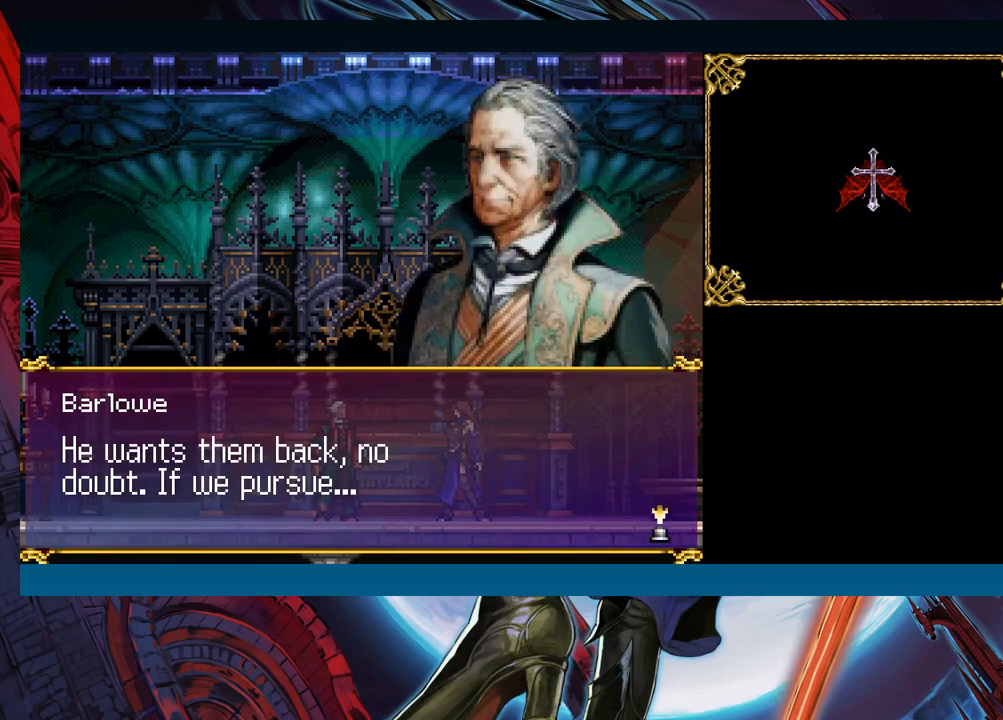
{"buttons": [], "left_stick": "center", "events": []}
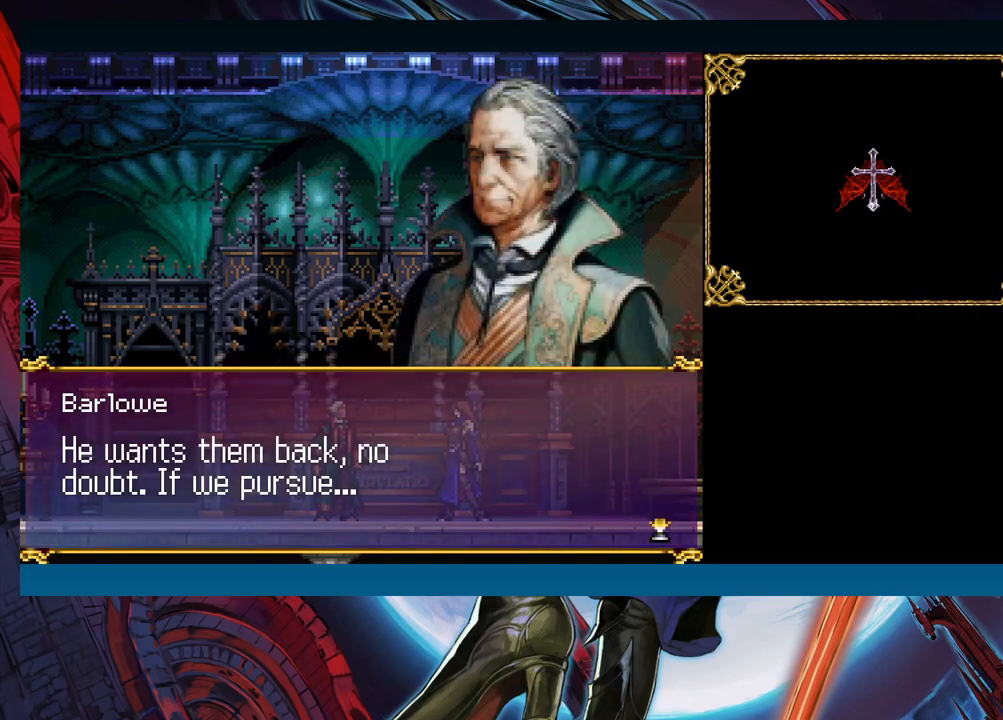
{"buttons": [], "left_stick": "center", "events": []}
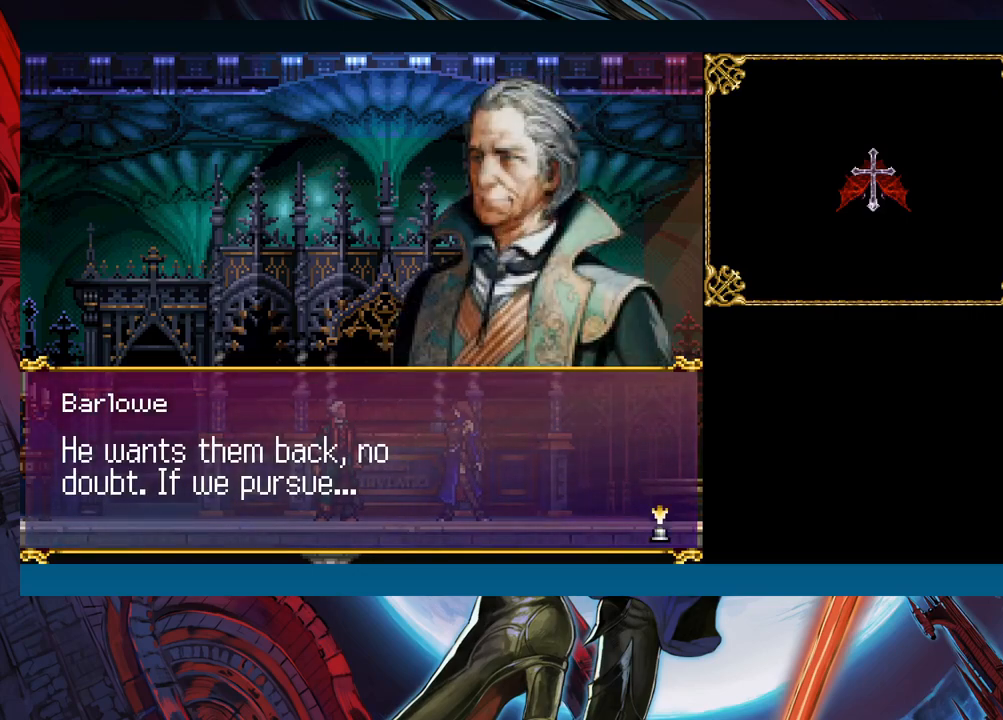
{"buttons": [], "left_stick": "center", "events": [[367, "A", "down"], [450, "A", "up"]]}
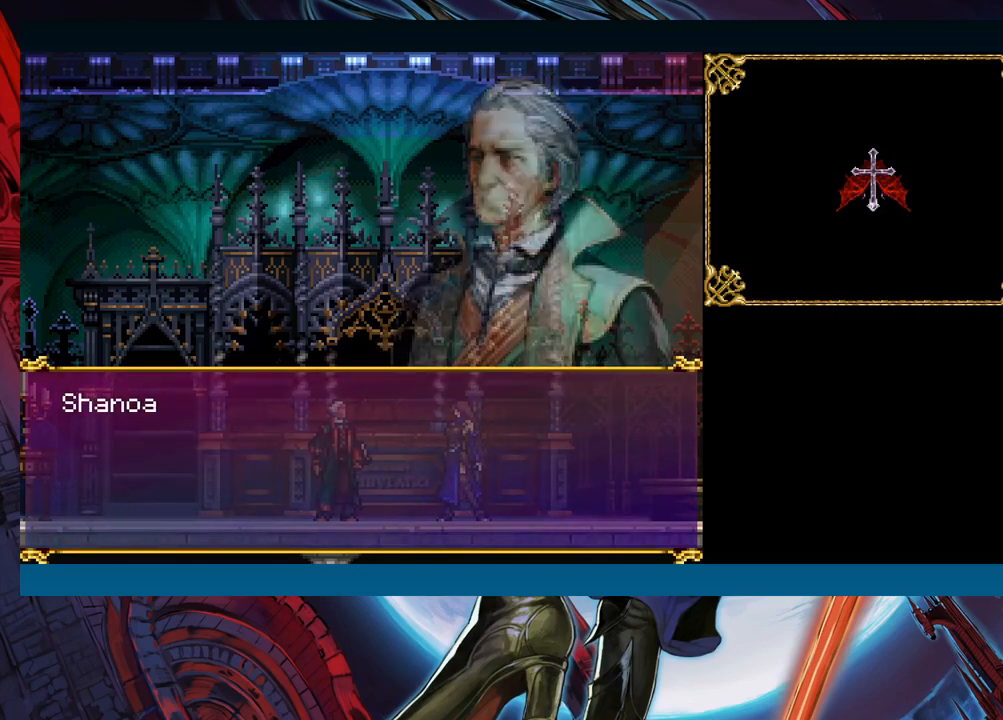
{"buttons": [], "left_stick": "center", "events": []}
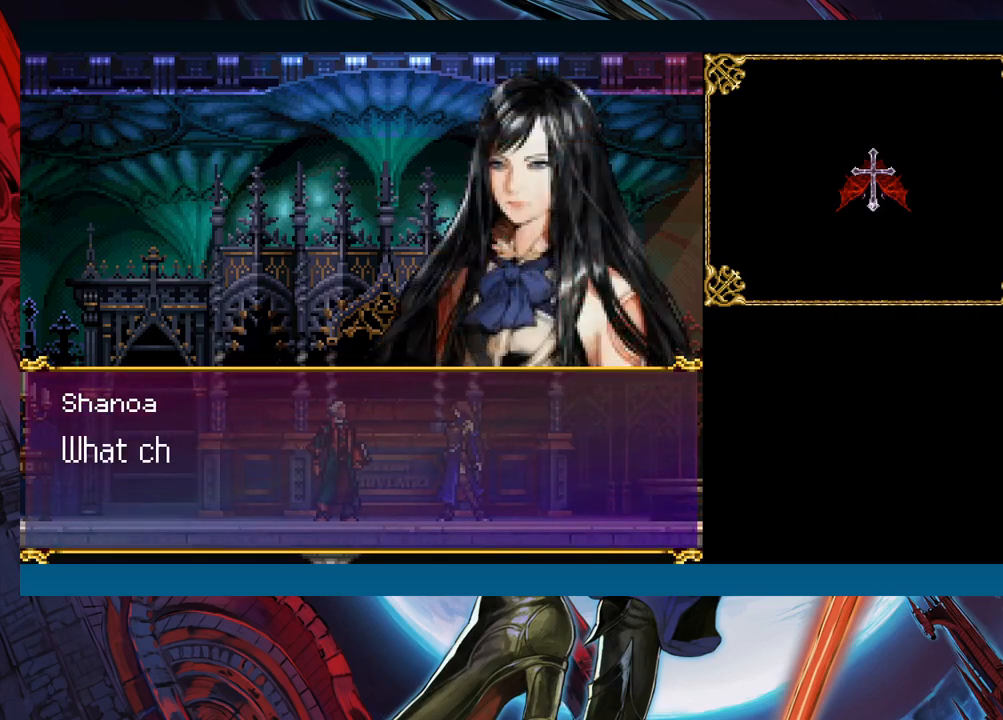
{"buttons": [], "left_stick": "center", "events": []}
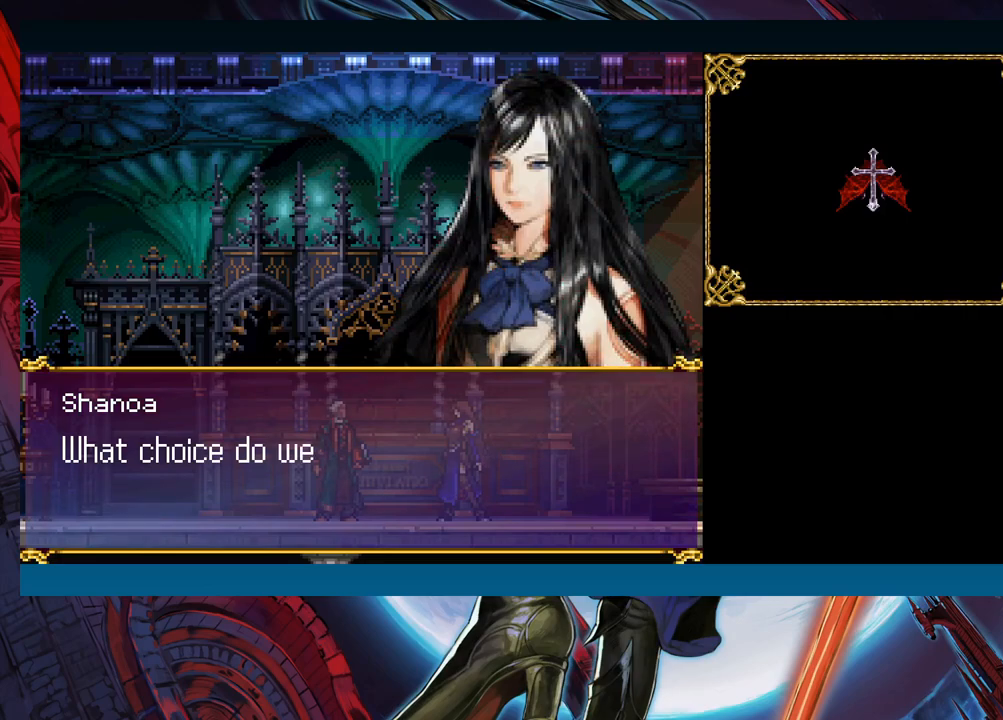
{"buttons": [], "left_stick": "center", "events": [[17, "A", "down"], [167, "A", "up"]]}
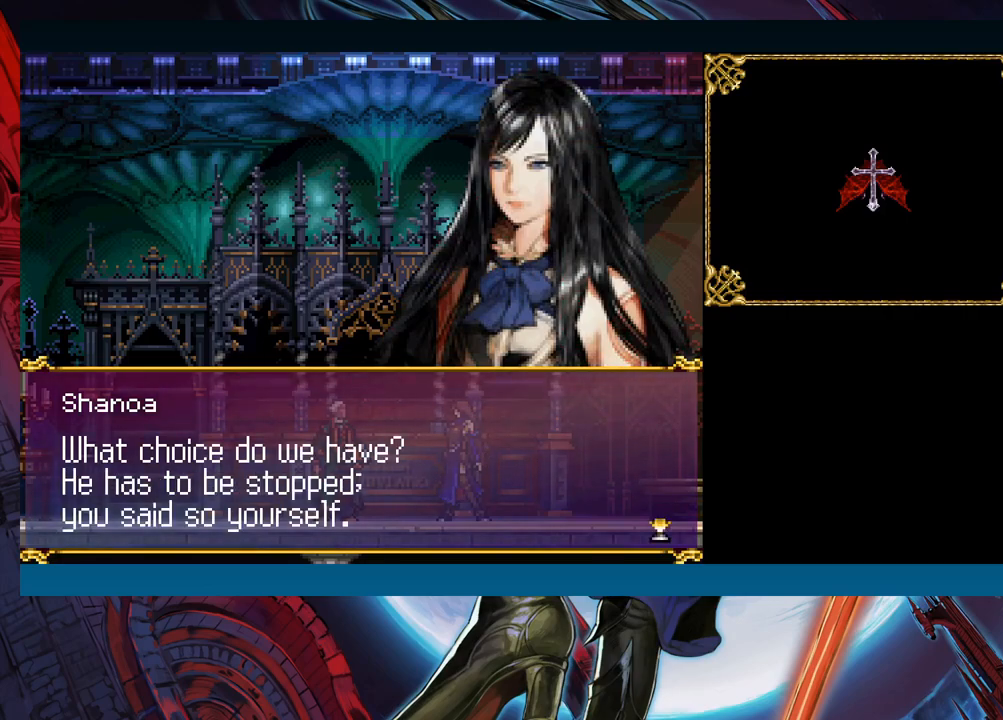
{"buttons": [], "left_stick": "center", "events": []}
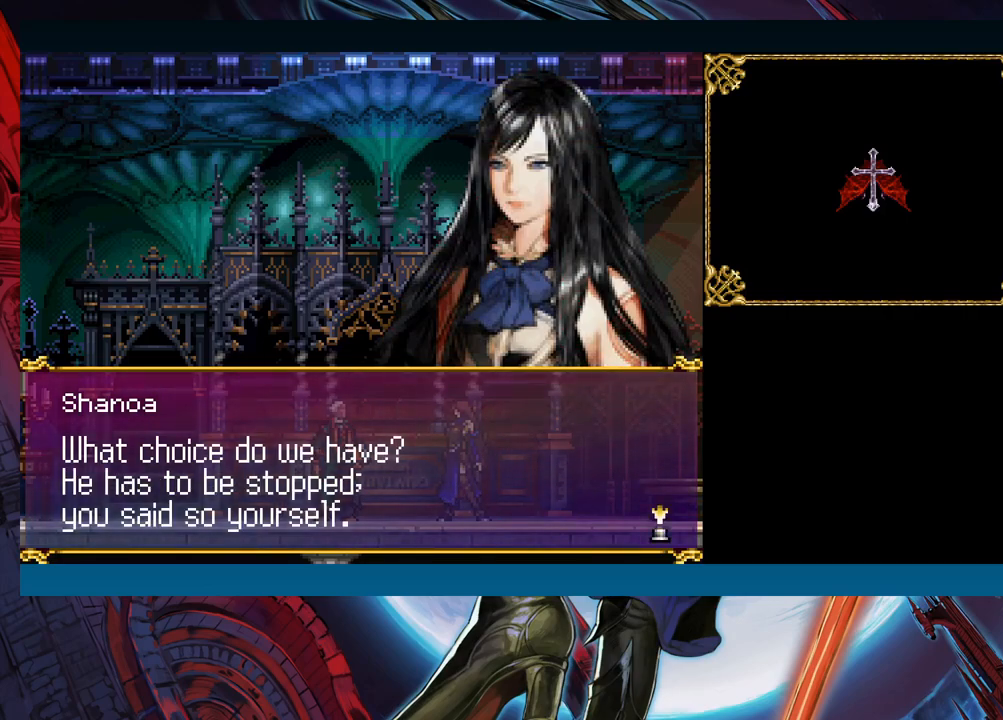
{"buttons": [], "left_stick": "center", "events": [[283, "A", "down"], [433, "A", "up"]]}
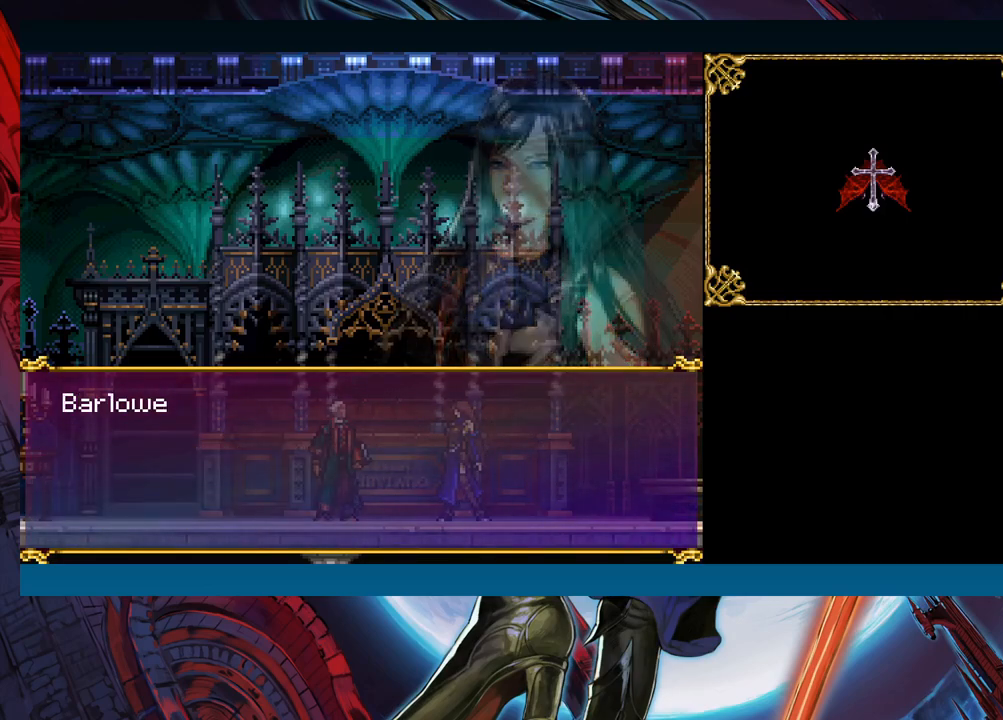
{"buttons": [], "left_stick": "center", "events": []}
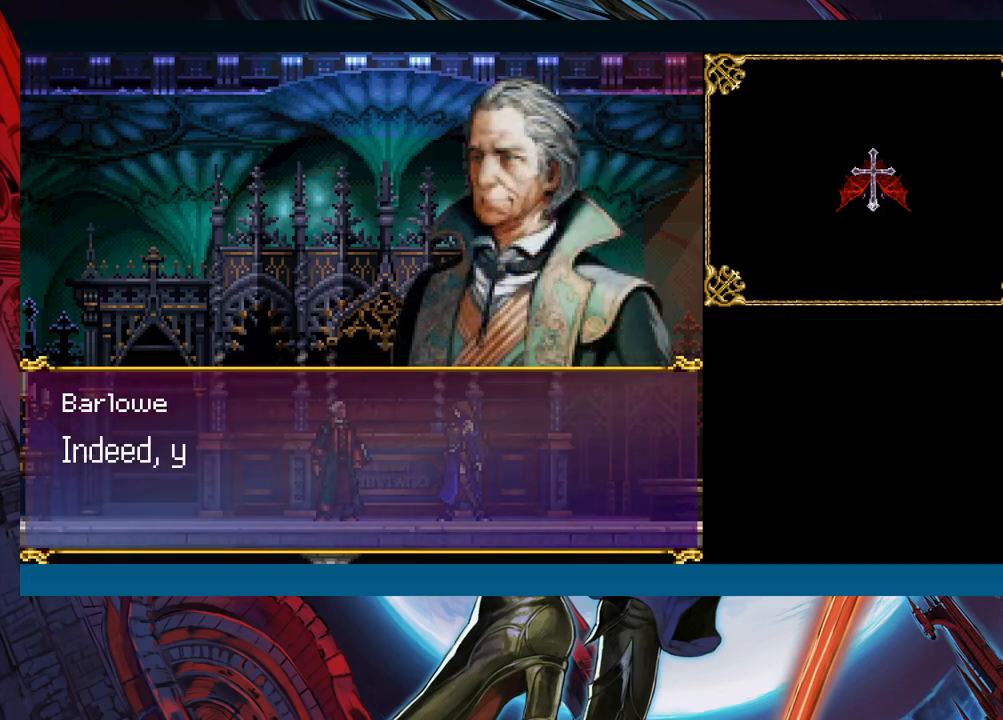
{"buttons": [], "left_stick": "center", "events": []}
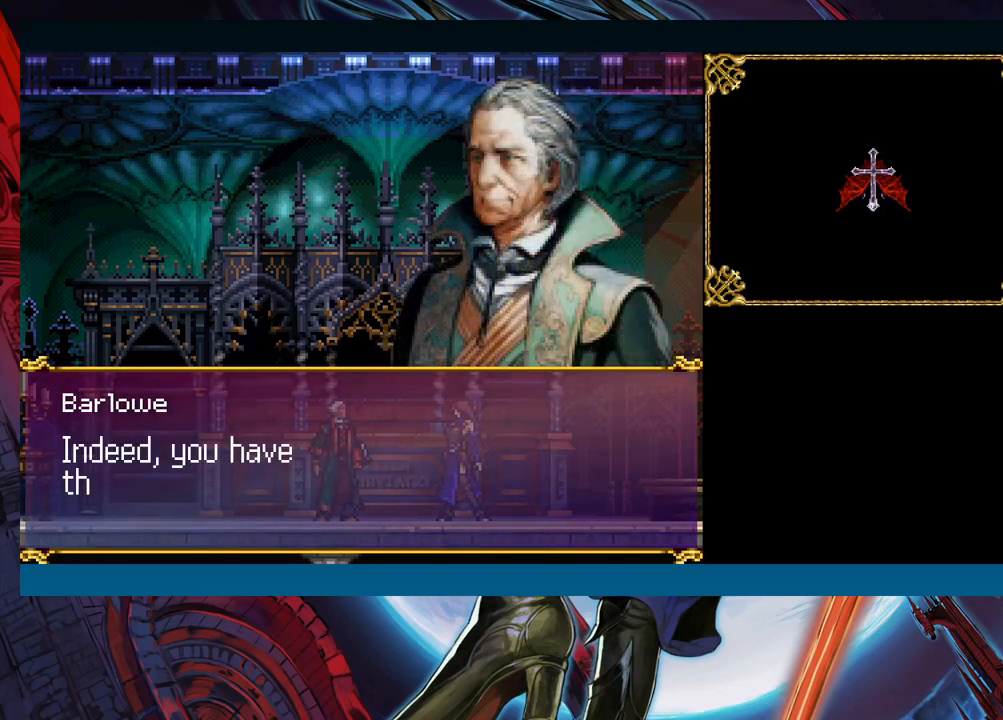
{"buttons": [], "left_stick": "center", "events": []}